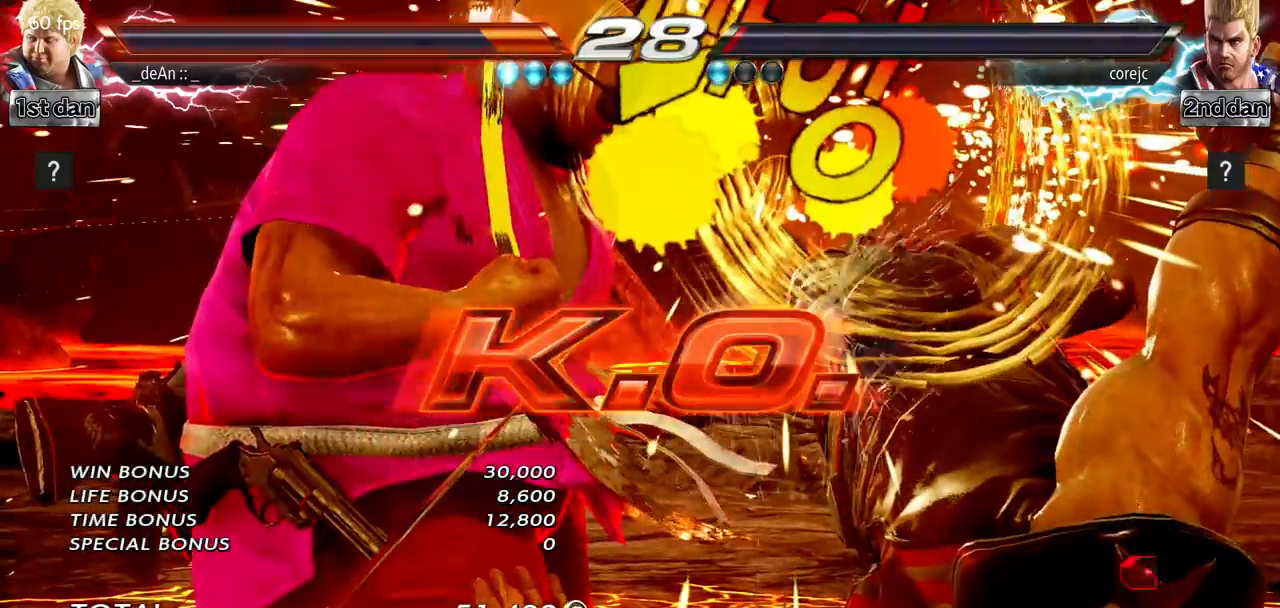
Gameplay with a controller (arcade stick); each line is a JSON object with the inputs held at the frame after it. "events" lists button and stick changes between this image and that frame as [ms after this image, input, new state], when the widget could be followed in between. Not read: L3 R3.
{"buttons": [], "left_stick": "center", "events": []}
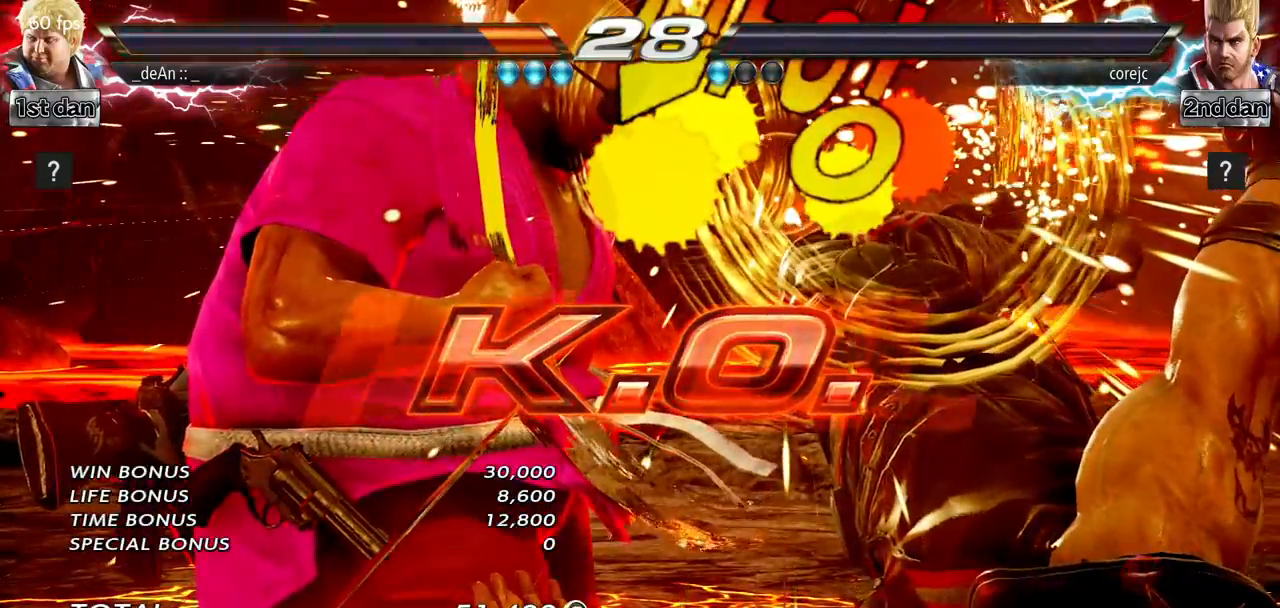
{"buttons": [], "left_stick": "center", "events": []}
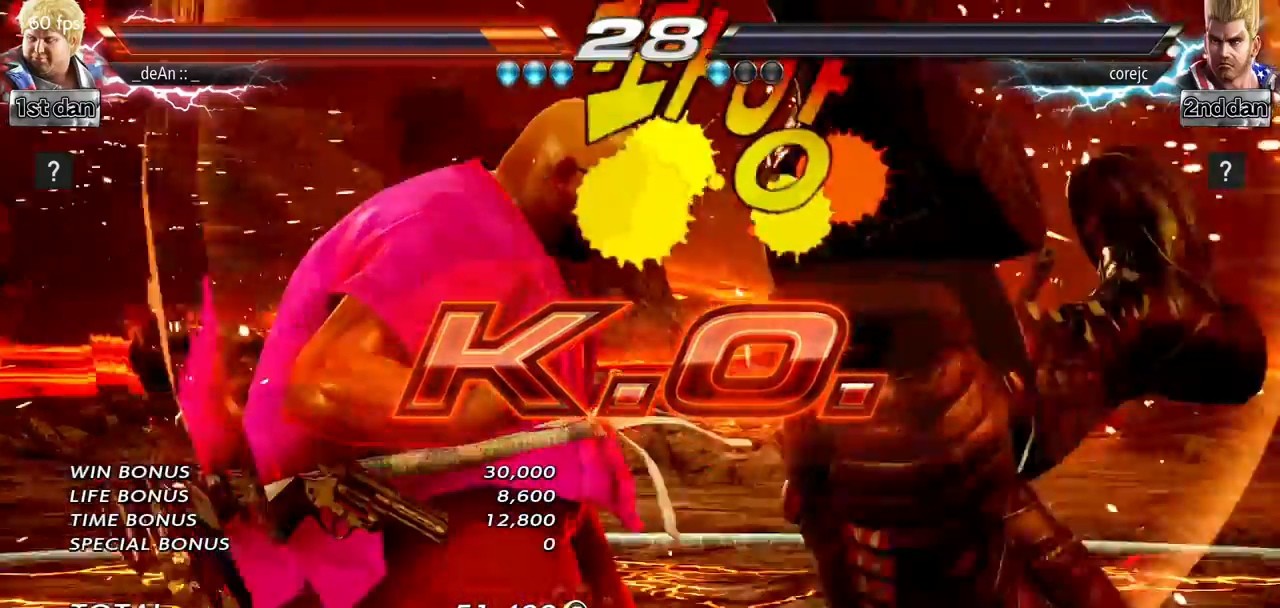
{"buttons": [], "left_stick": "left", "events": [[134, "left_stick", "left"], [234, "CROSS", "down"], [401, "CROSS", "up"]]}
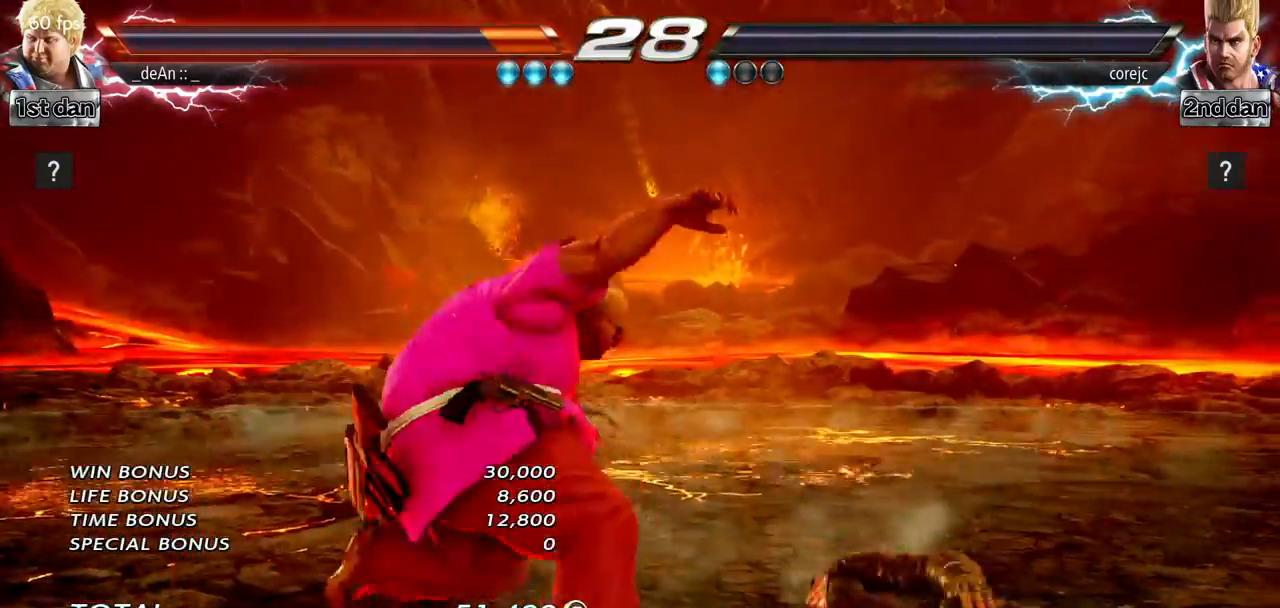
{"buttons": [], "left_stick": "center", "events": [[33, "left_stick", "center"]]}
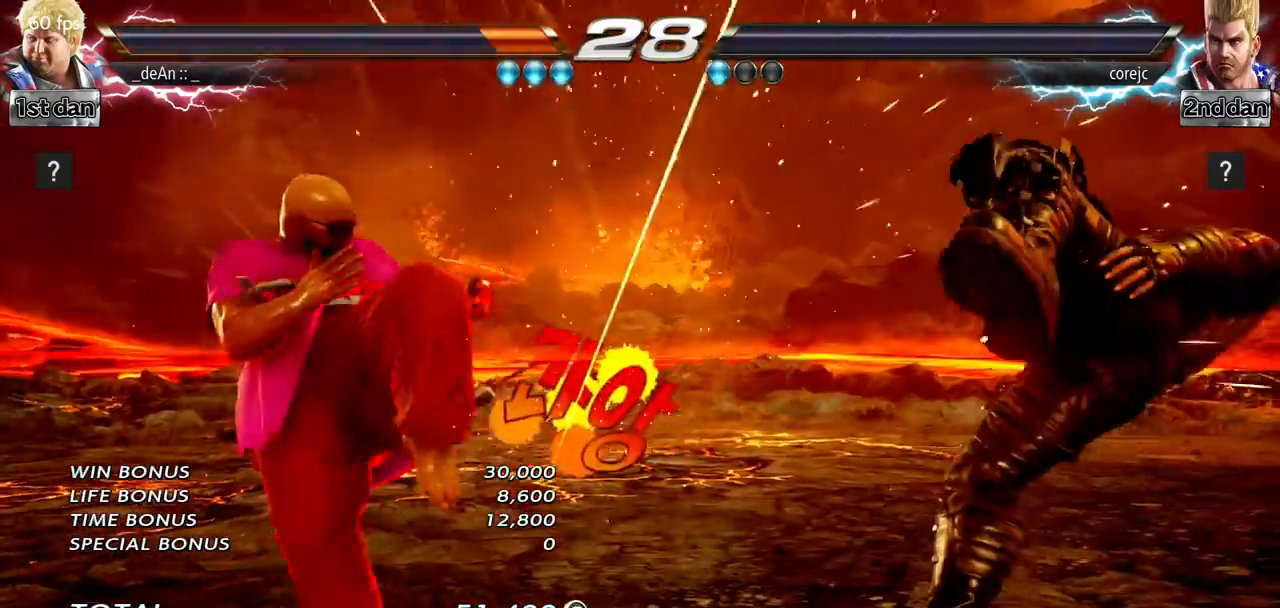
{"buttons": [], "left_stick": "center", "events": []}
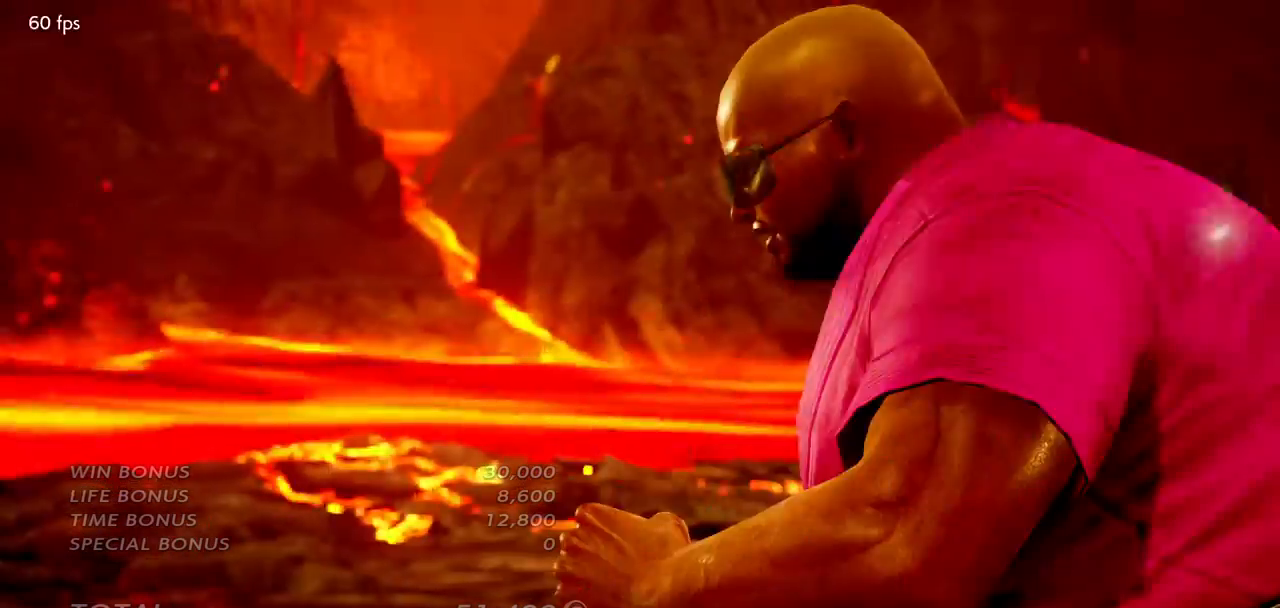
{"buttons": [], "left_stick": "center", "events": [[250, "CROSS", "down"], [283, "CROSS", "up"], [300, "CROSS", "down"], [317, "CROSS", "up"], [333, "CROSS", "down"], [400, "CROSS", "up"]]}
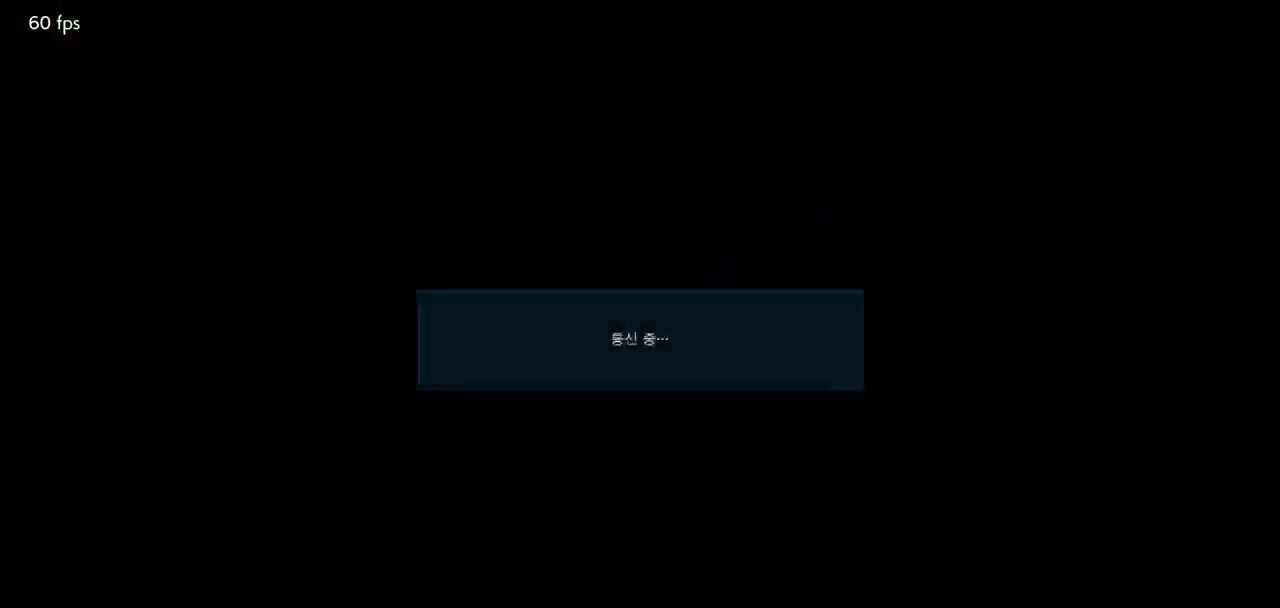
{"buttons": [], "left_stick": "center", "events": []}